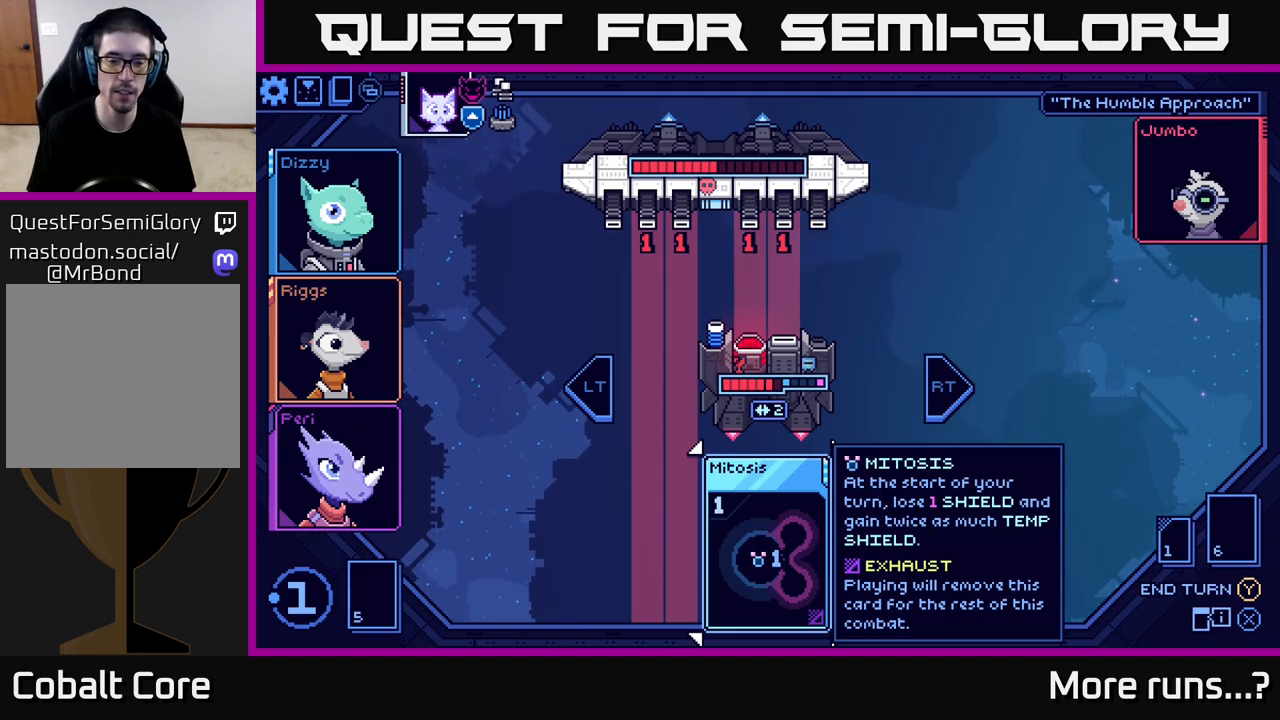
Gameplay with a controller (Xbox layout); each line is a JSON object with the inputs held at the frame after it. "events" lists button and stick changes between this image and that frame as [ms after this image, input, new state], when the widget could be followed in between. Not read: L1 R1.
{"buttons": [], "left_stick": "center", "right_stick": "center", "events": [[300, "left_stick", "right"], [467, "left_stick", "center"]]}
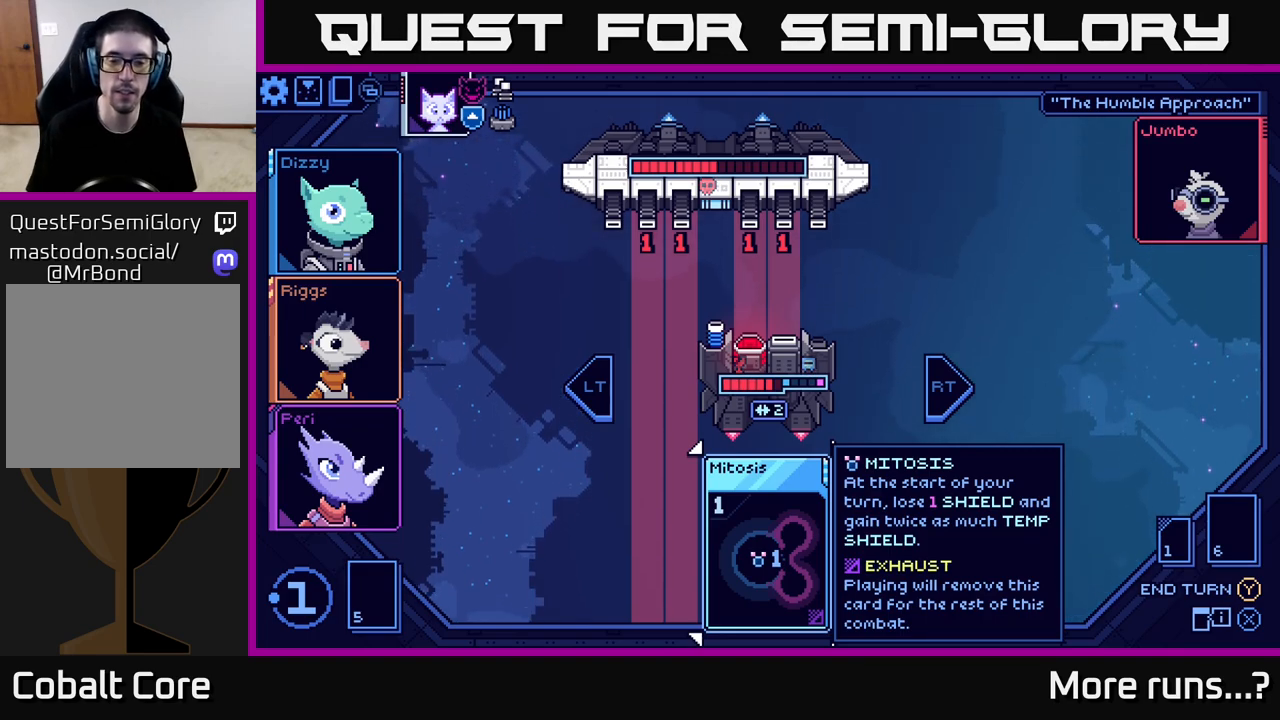
{"buttons": [], "left_stick": "center", "right_stick": "center", "events": []}
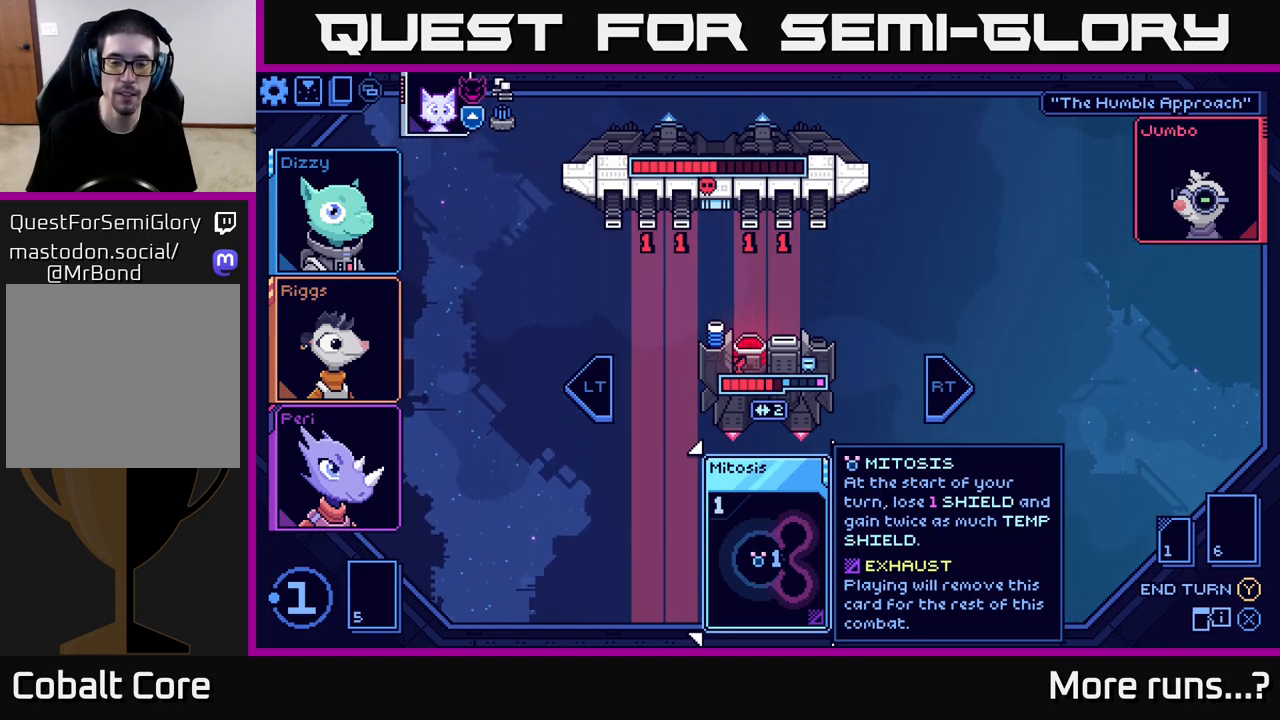
{"buttons": [], "left_stick": "center", "right_stick": "center", "events": []}
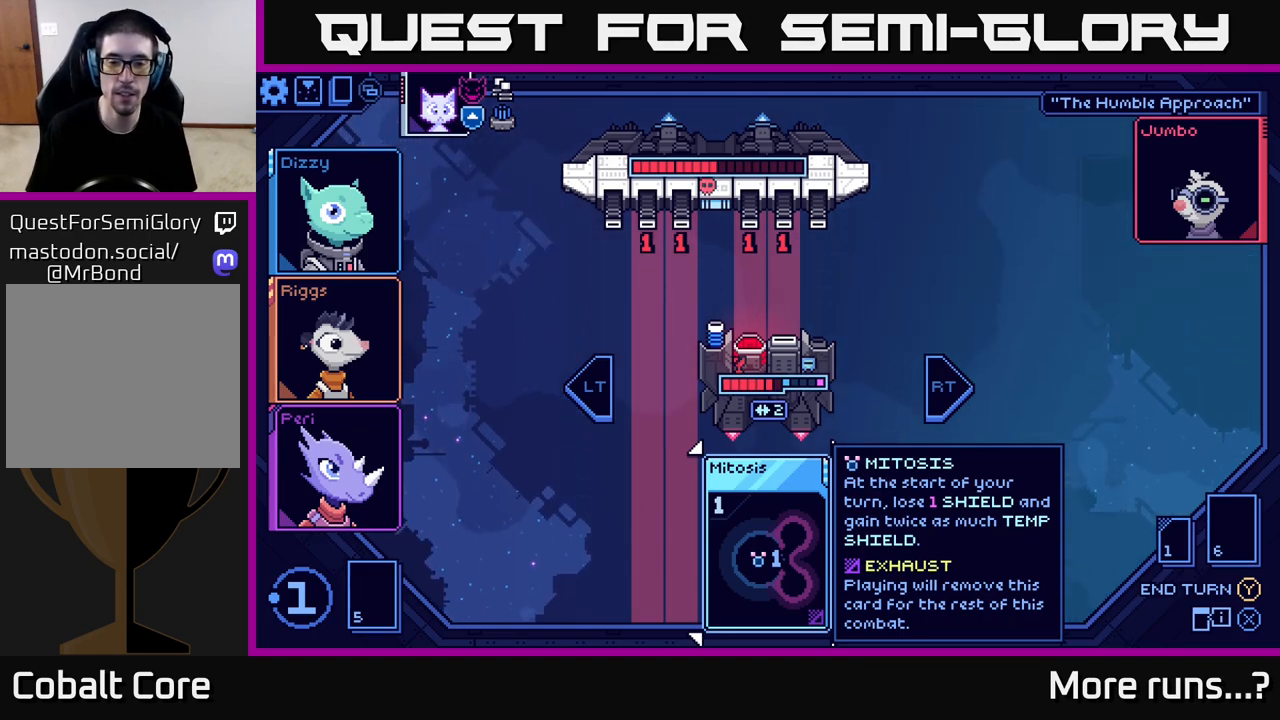
{"buttons": [], "left_stick": "center", "right_stick": "center", "events": []}
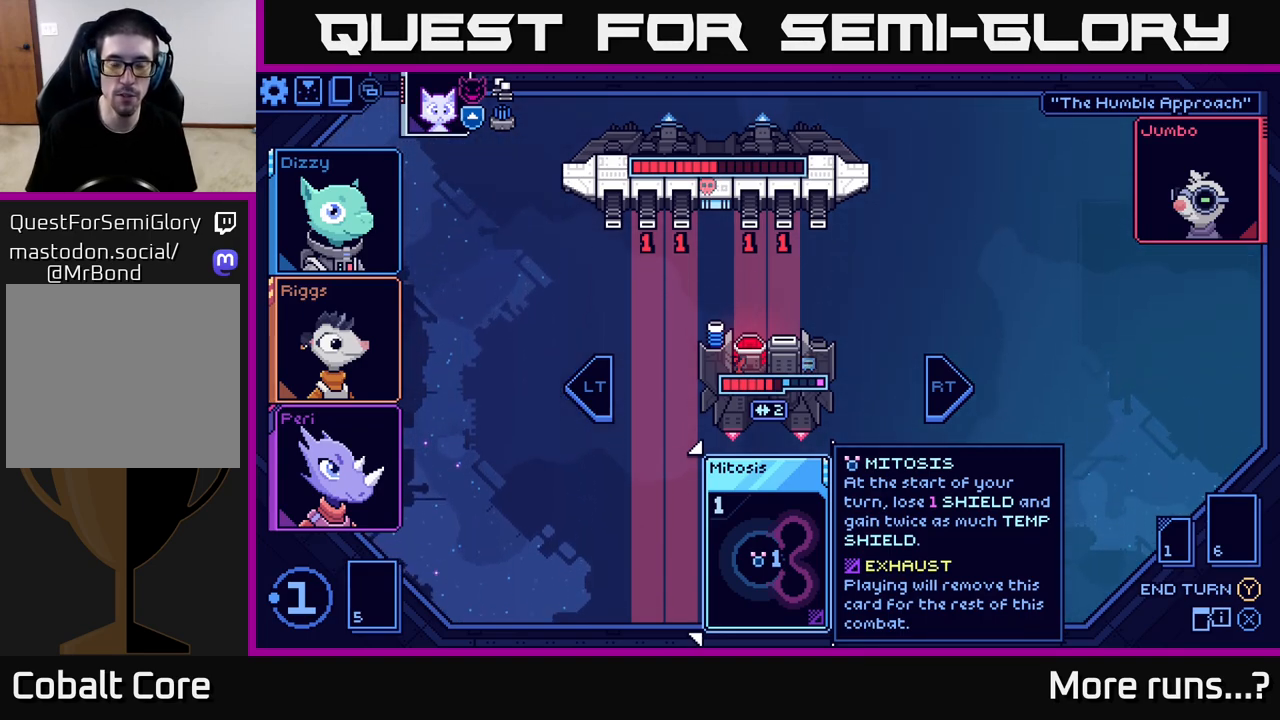
{"buttons": [], "left_stick": "left", "right_stick": "center", "events": [[117, "left_stick", "right"], [350, "left_stick", "center"], [400, "left_stick", "left"]]}
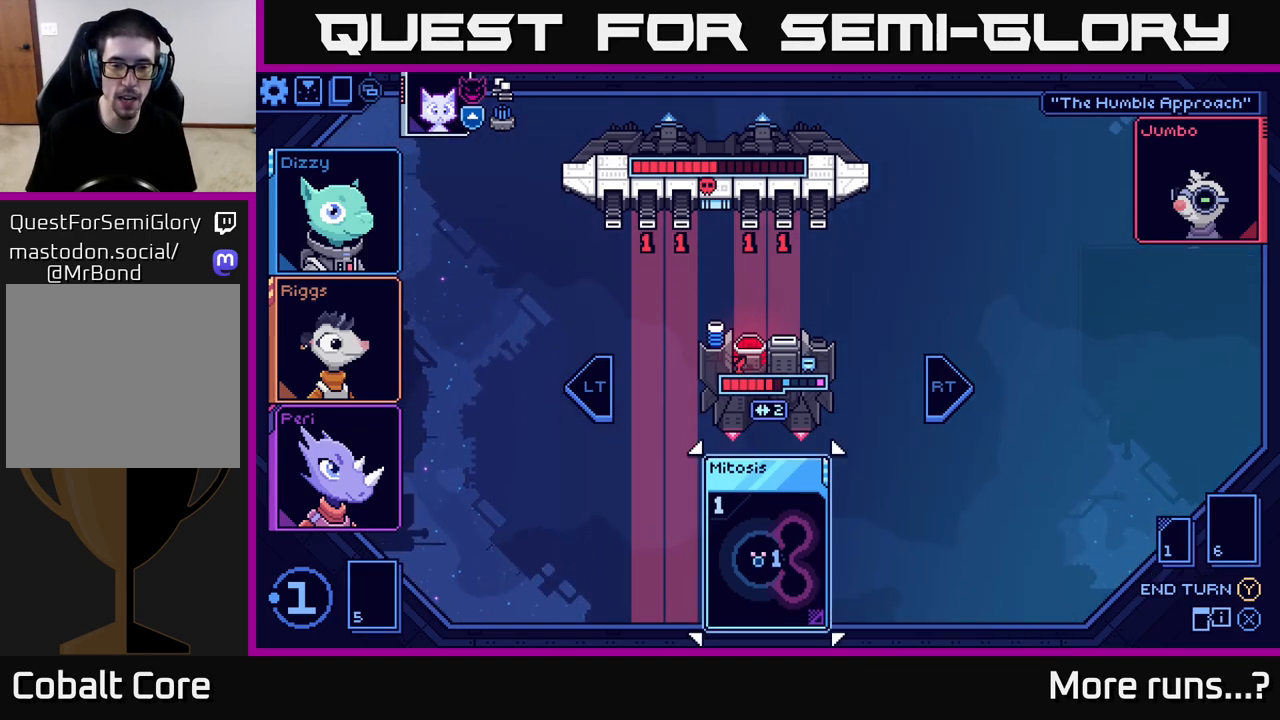
{"buttons": [], "left_stick": "center", "right_stick": "center", "events": [[83, "left_stick", "center"]]}
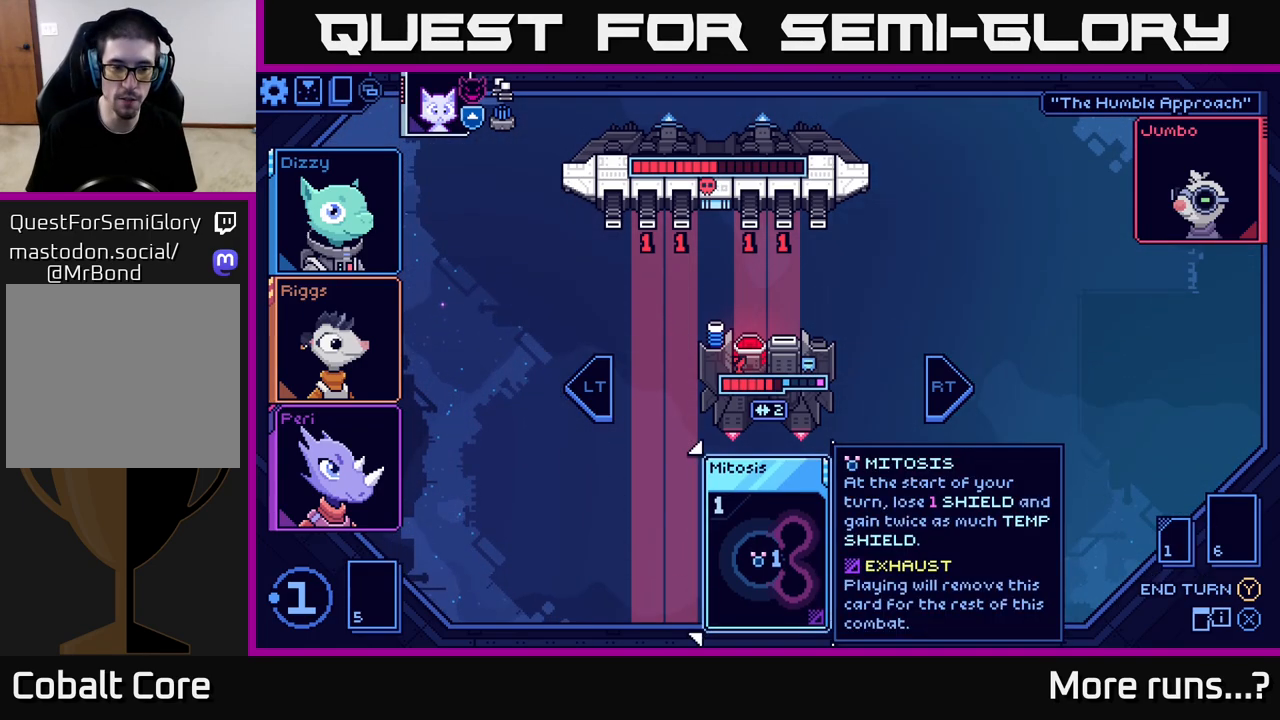
{"buttons": [], "left_stick": "center", "right_stick": "center", "events": []}
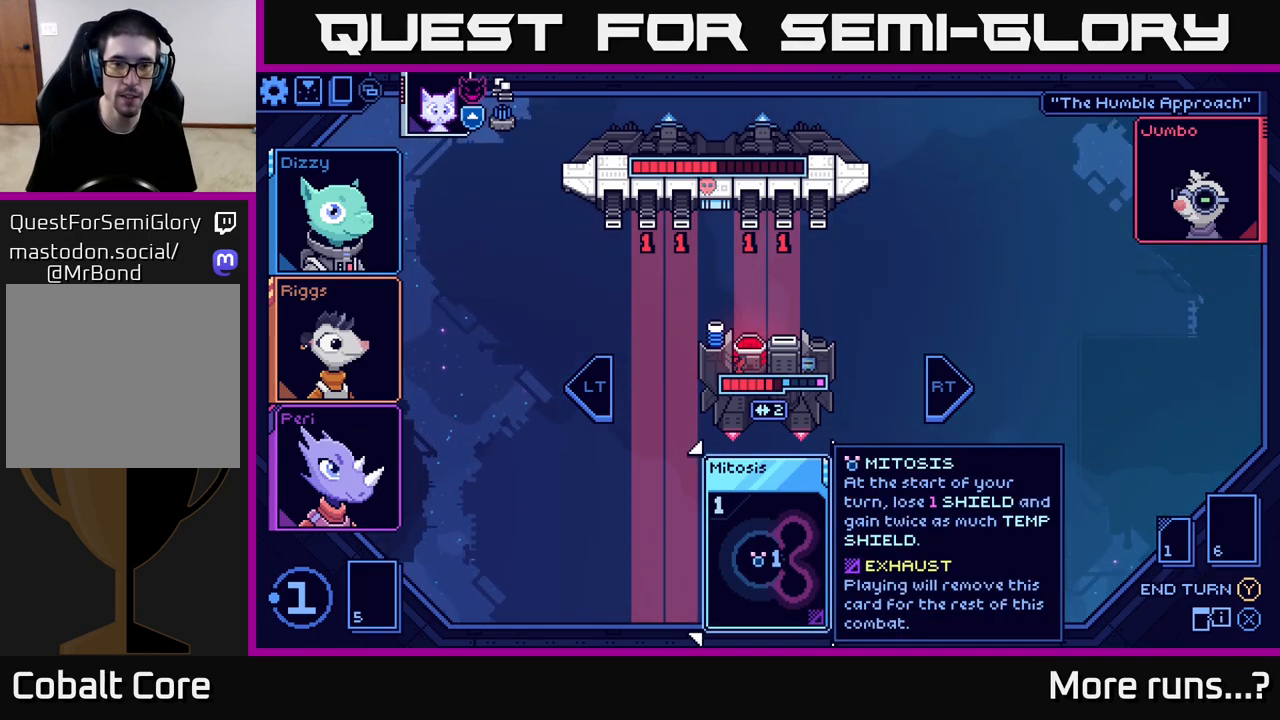
{"buttons": [], "left_stick": "right", "right_stick": "center", "events": [[367, "left_stick", "right"]]}
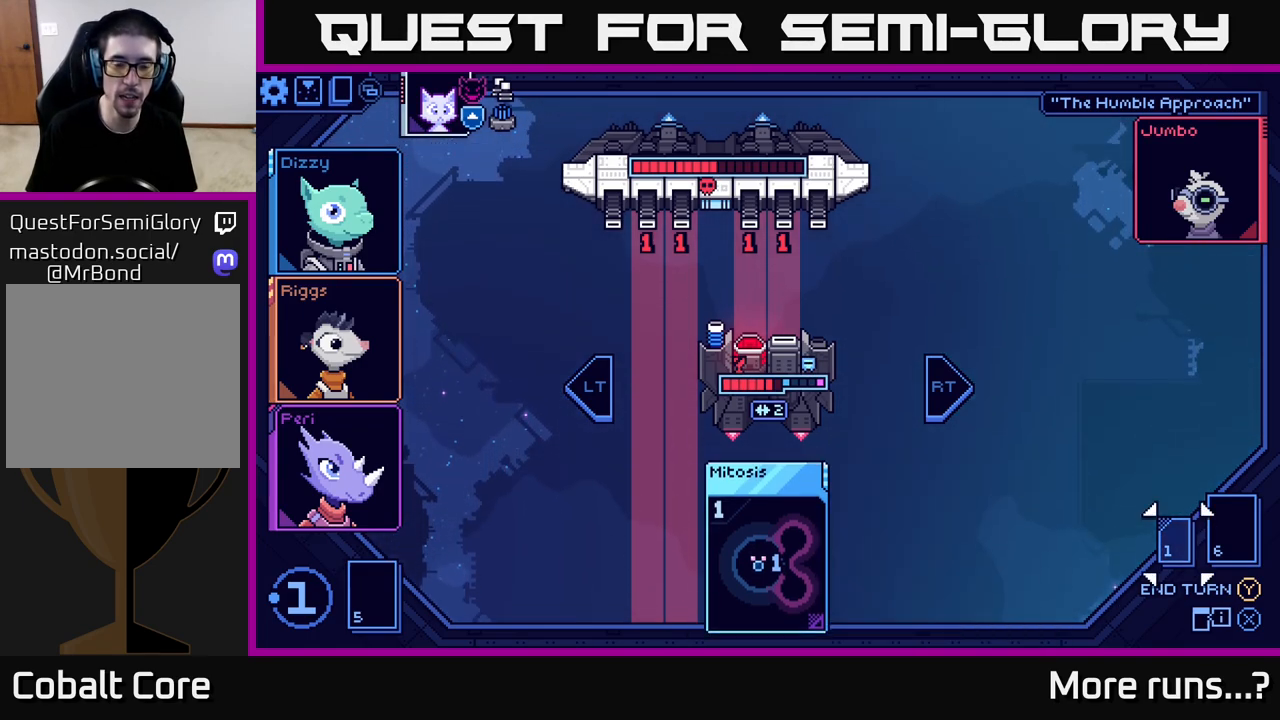
{"buttons": [], "left_stick": "center", "right_stick": "center", "events": [[100, "left_stick", "center"], [167, "left_stick", "left"], [350, "left_stick", "center"]]}
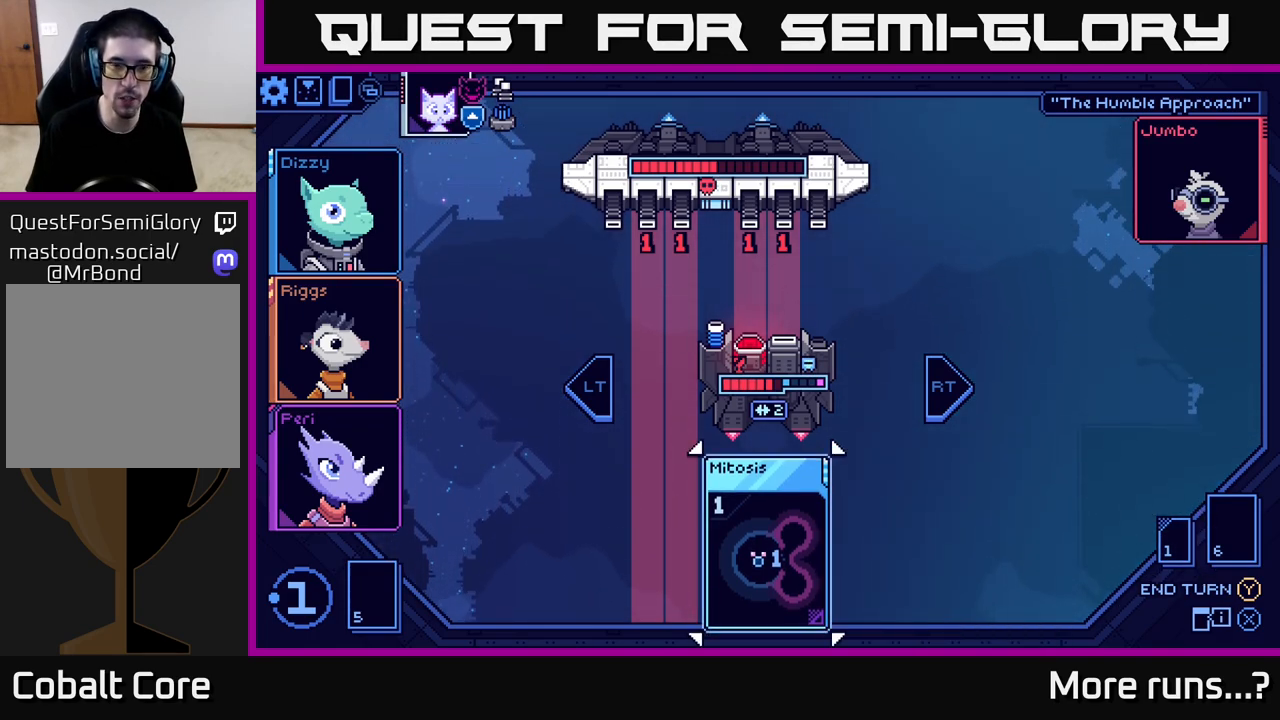
{"buttons": [], "left_stick": "center", "right_stick": "center", "events": []}
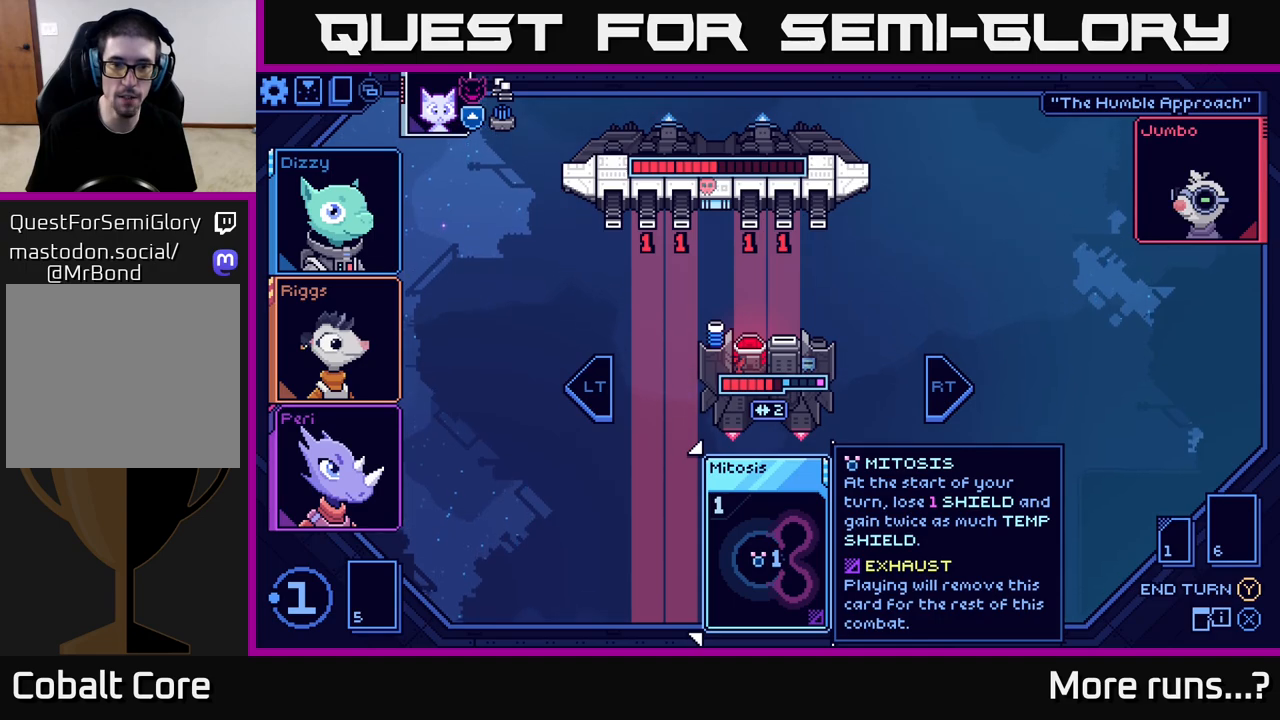
{"buttons": [], "left_stick": "center", "right_stick": "center", "events": []}
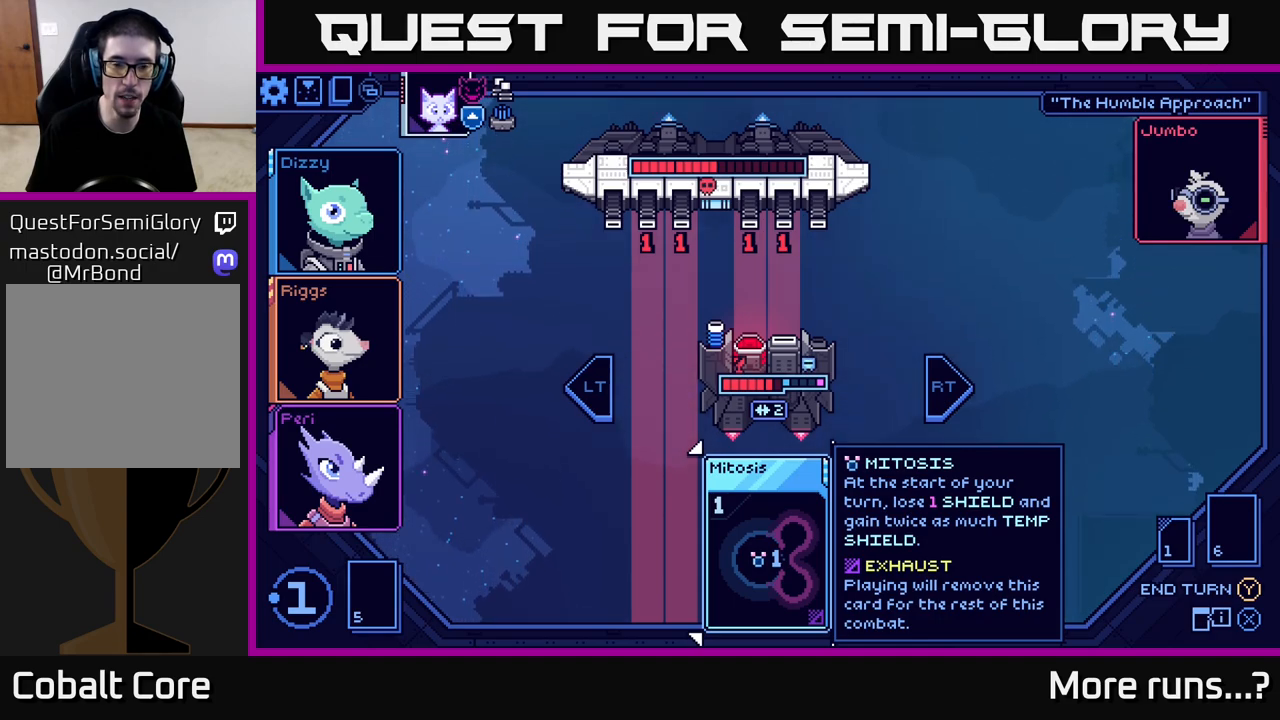
{"buttons": [], "left_stick": "center", "right_stick": "center", "events": []}
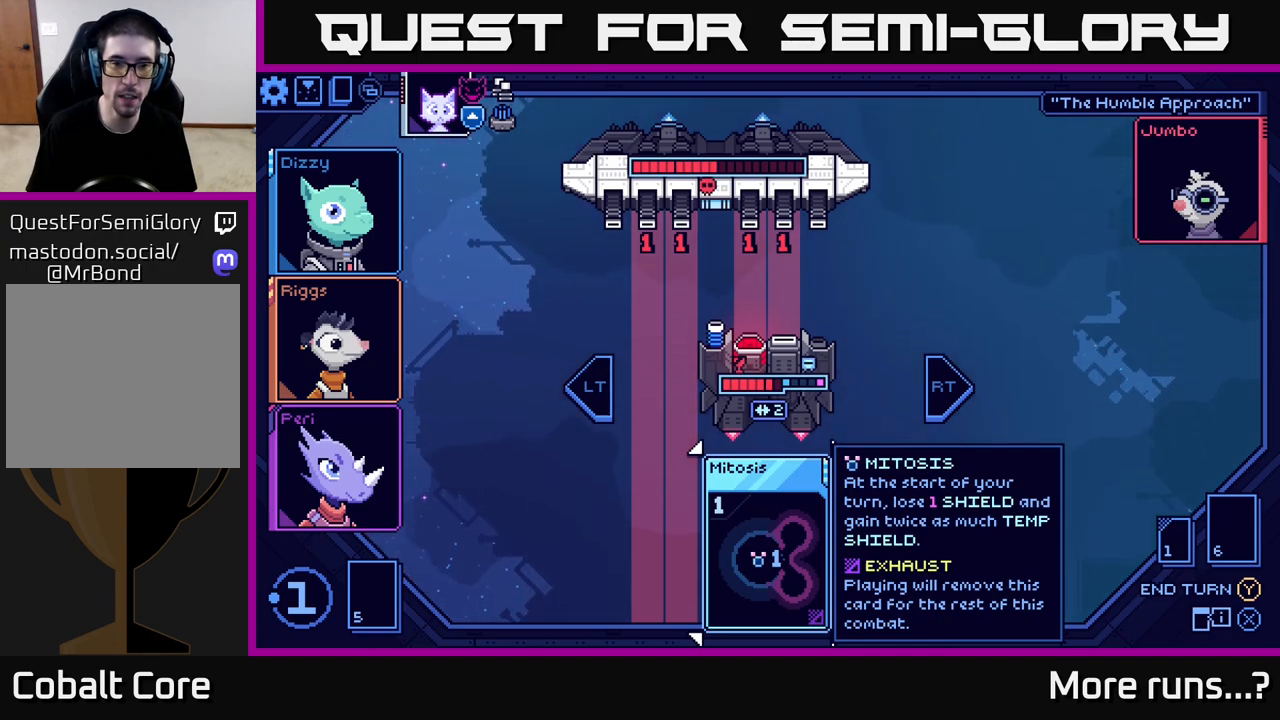
{"buttons": [], "left_stick": "center", "right_stick": "center", "events": []}
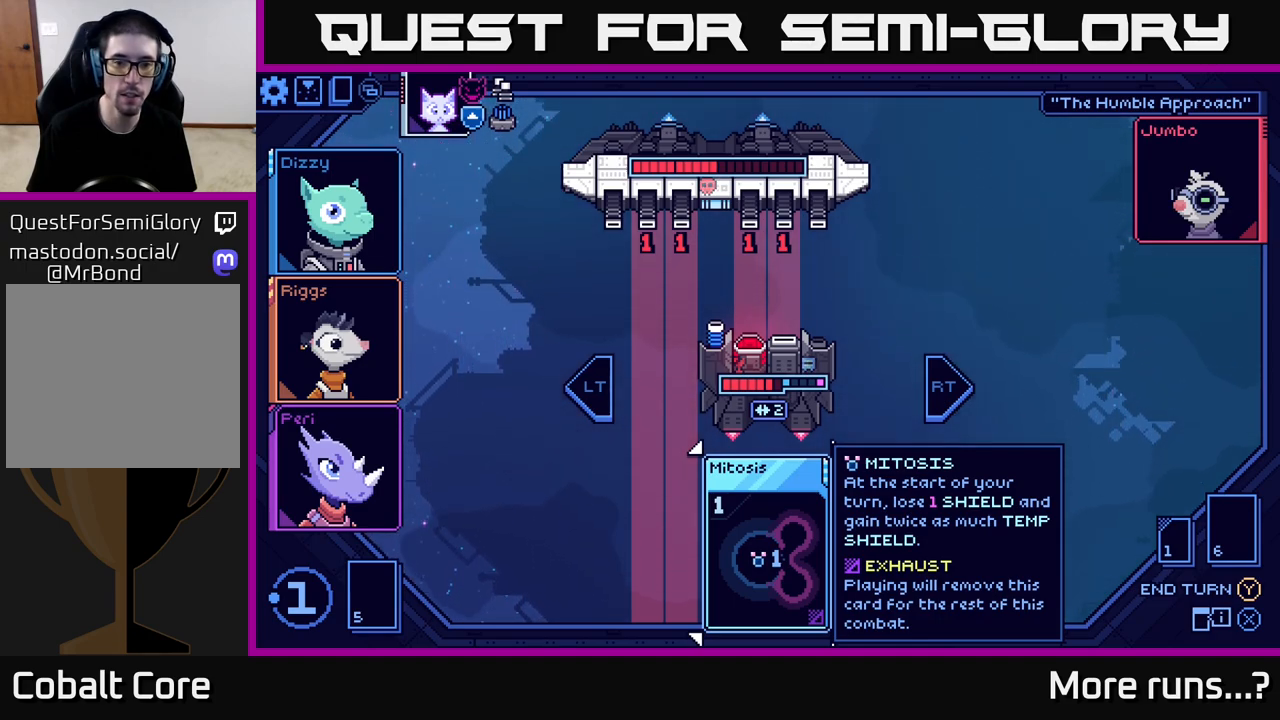
{"buttons": [], "left_stick": "center", "right_stick": "center", "events": []}
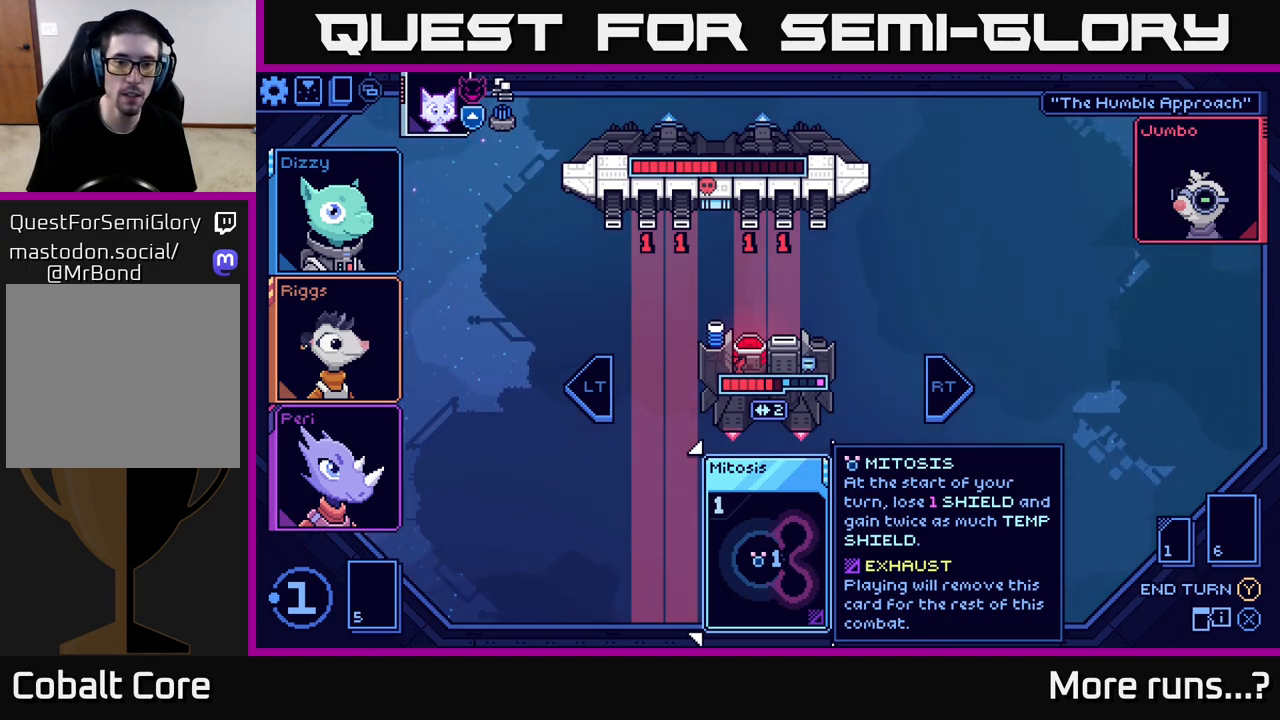
{"buttons": [], "left_stick": "center", "right_stick": "center", "events": []}
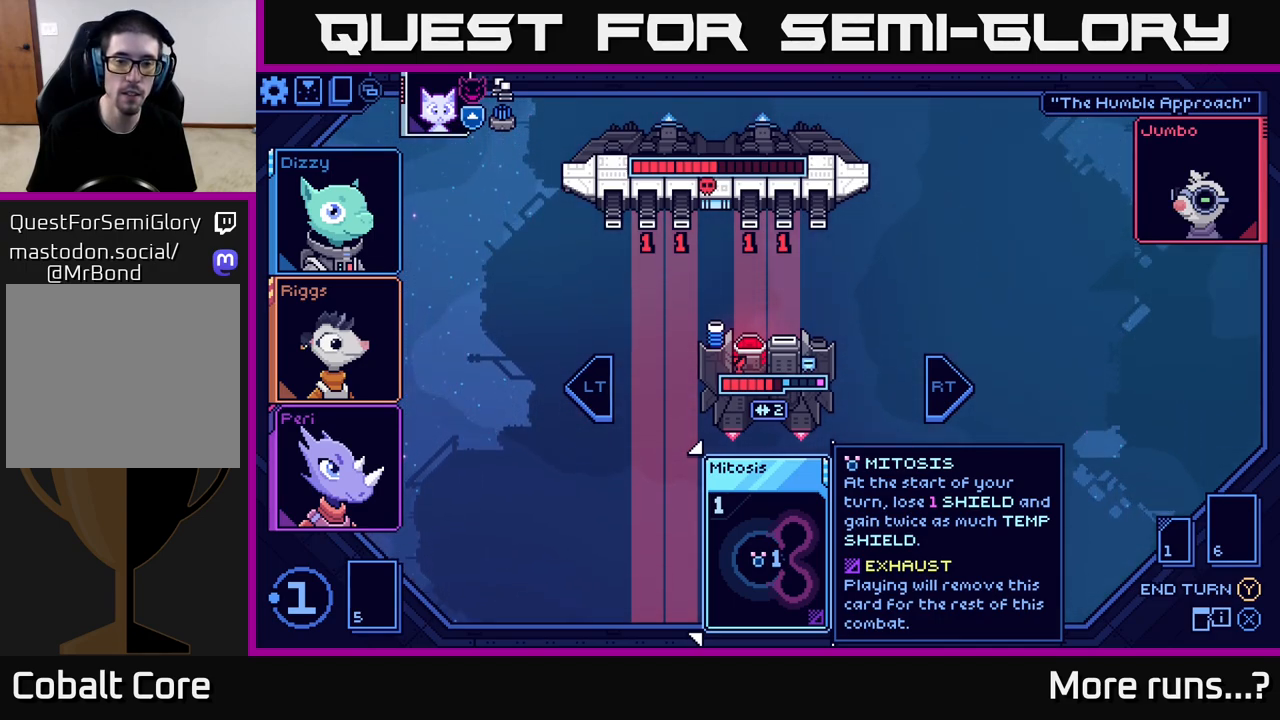
{"buttons": [], "left_stick": "center", "right_stick": "center", "events": []}
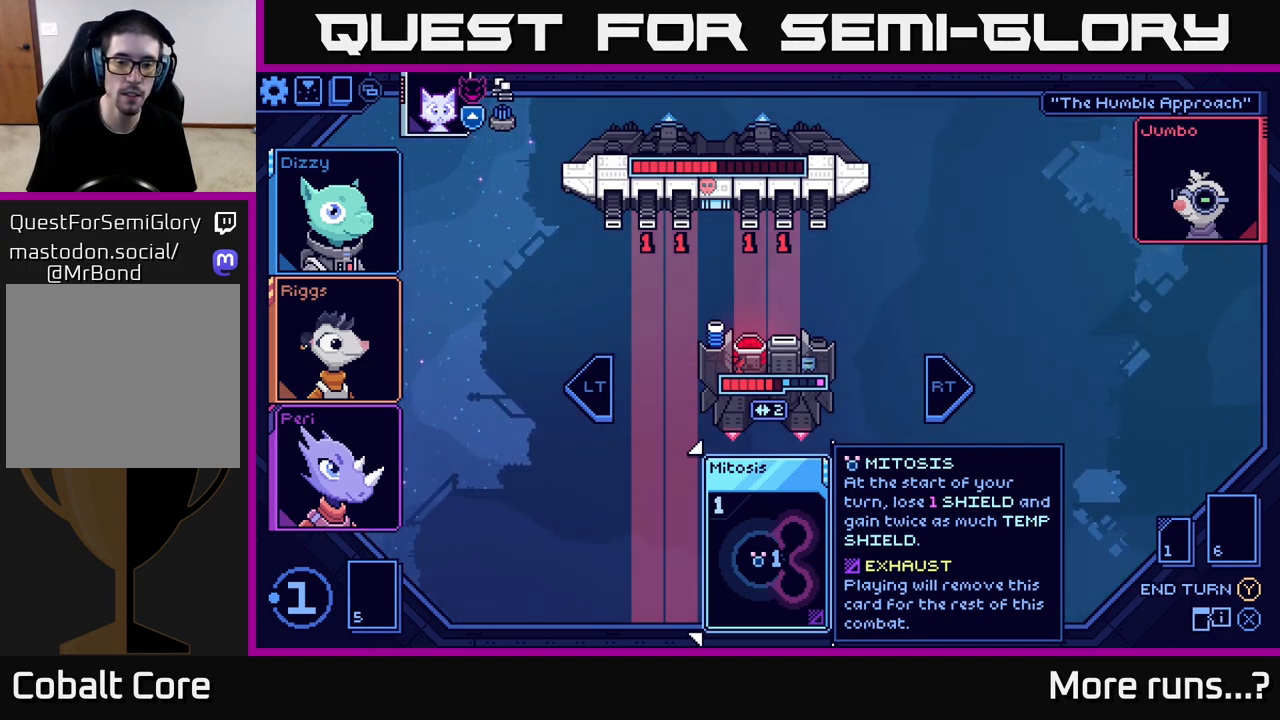
{"buttons": [], "left_stick": "center", "right_stick": "center", "events": [[383, "A", "down"], [467, "A", "up"]]}
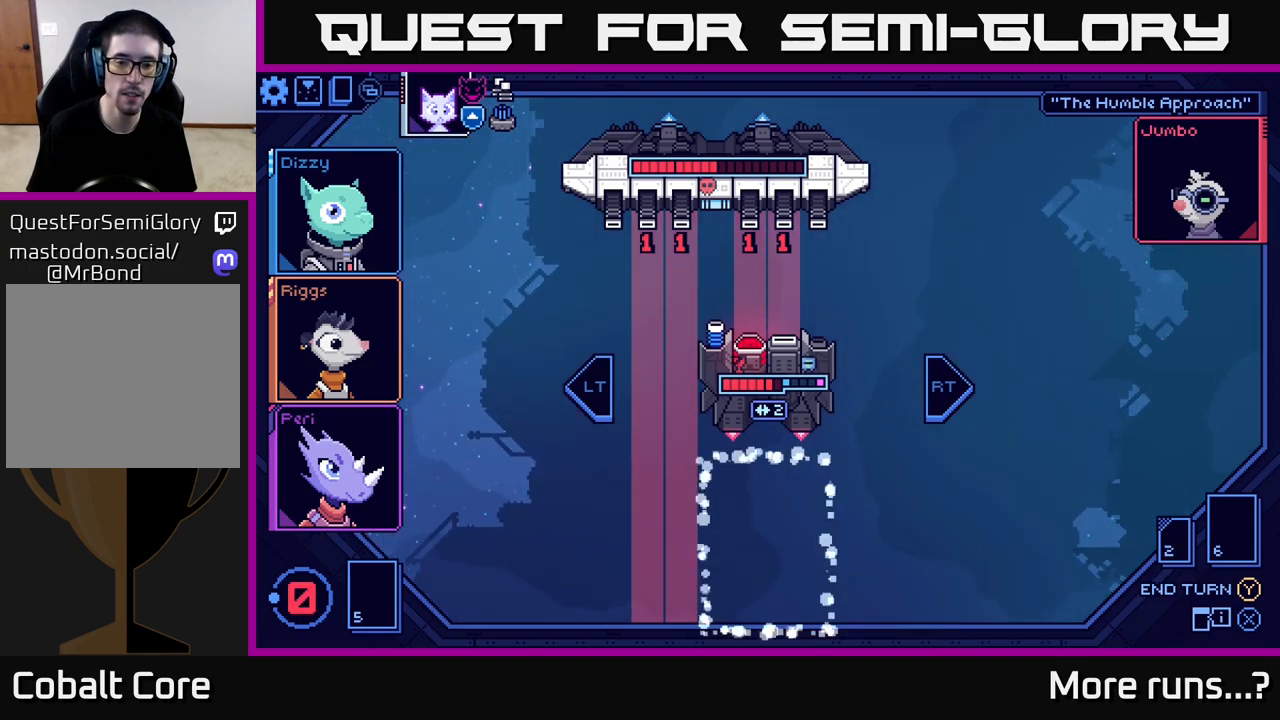
{"buttons": [], "left_stick": "center", "right_stick": "center", "events": []}
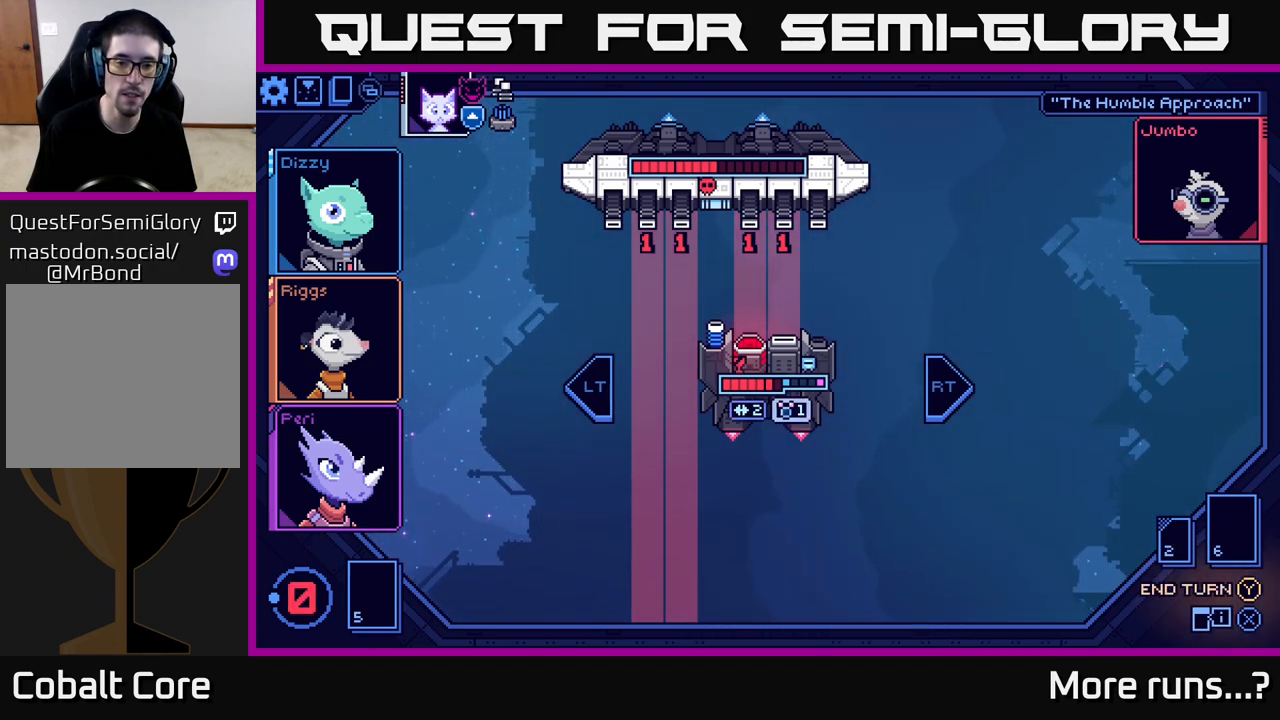
{"buttons": [], "left_stick": "center", "right_stick": "center", "events": []}
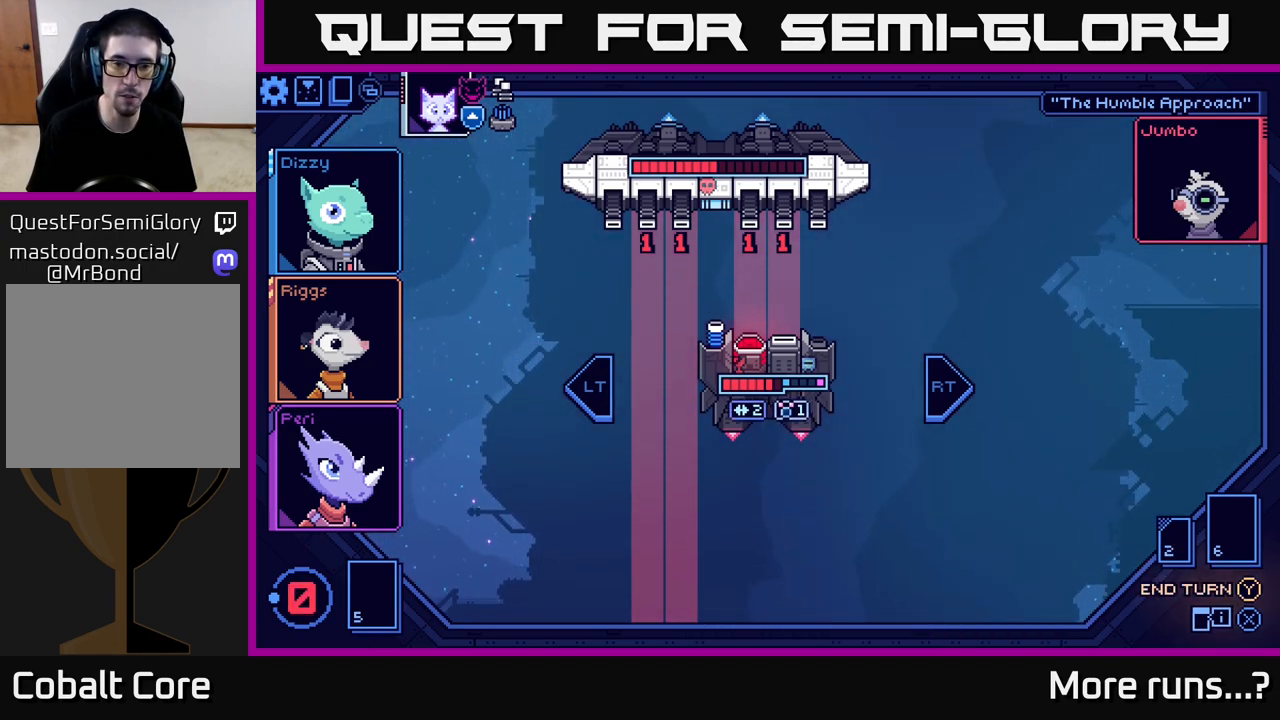
{"buttons": [], "left_stick": "center", "right_stick": "center", "events": []}
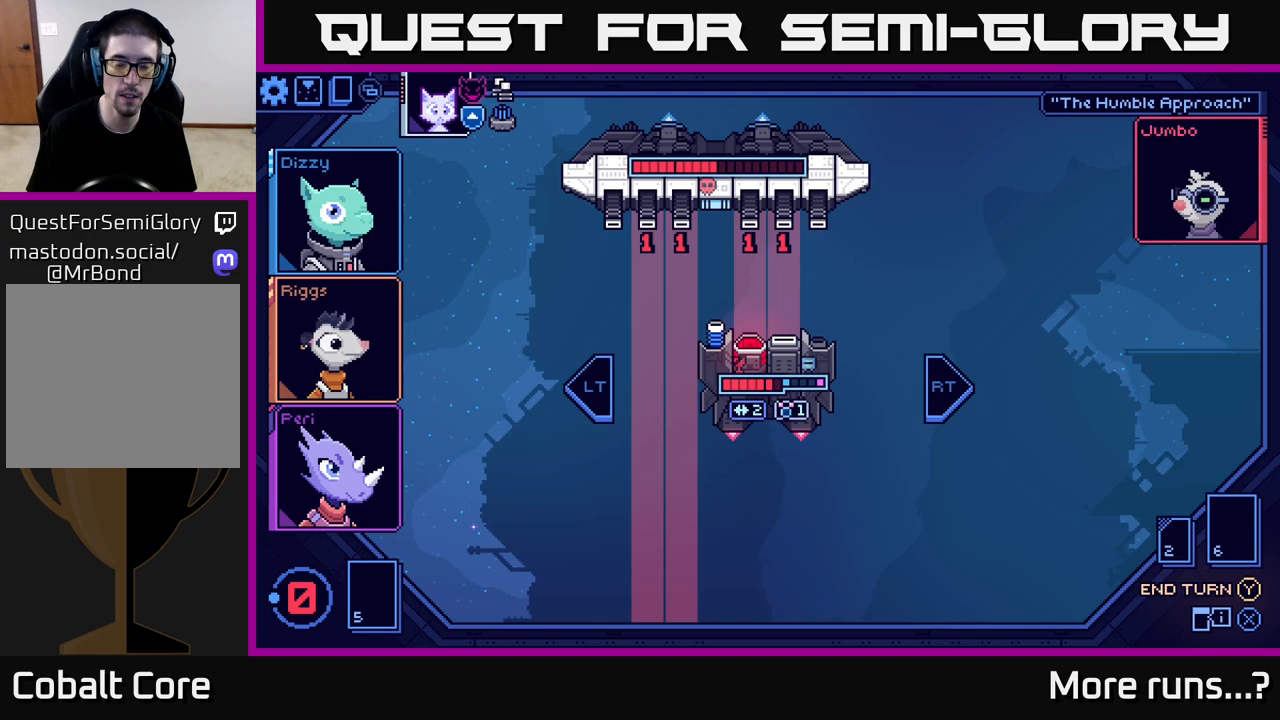
{"buttons": [], "left_stick": "center", "right_stick": "center", "events": []}
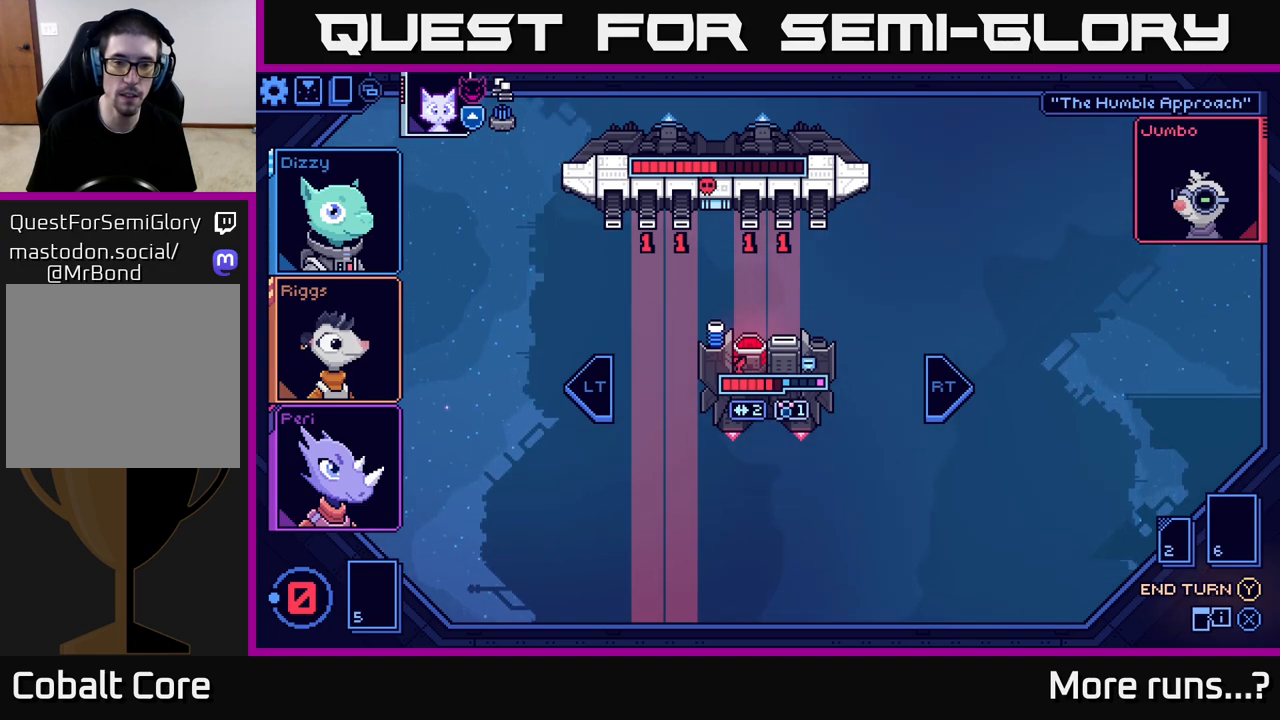
{"buttons": [], "left_stick": "center", "right_stick": "center", "events": []}
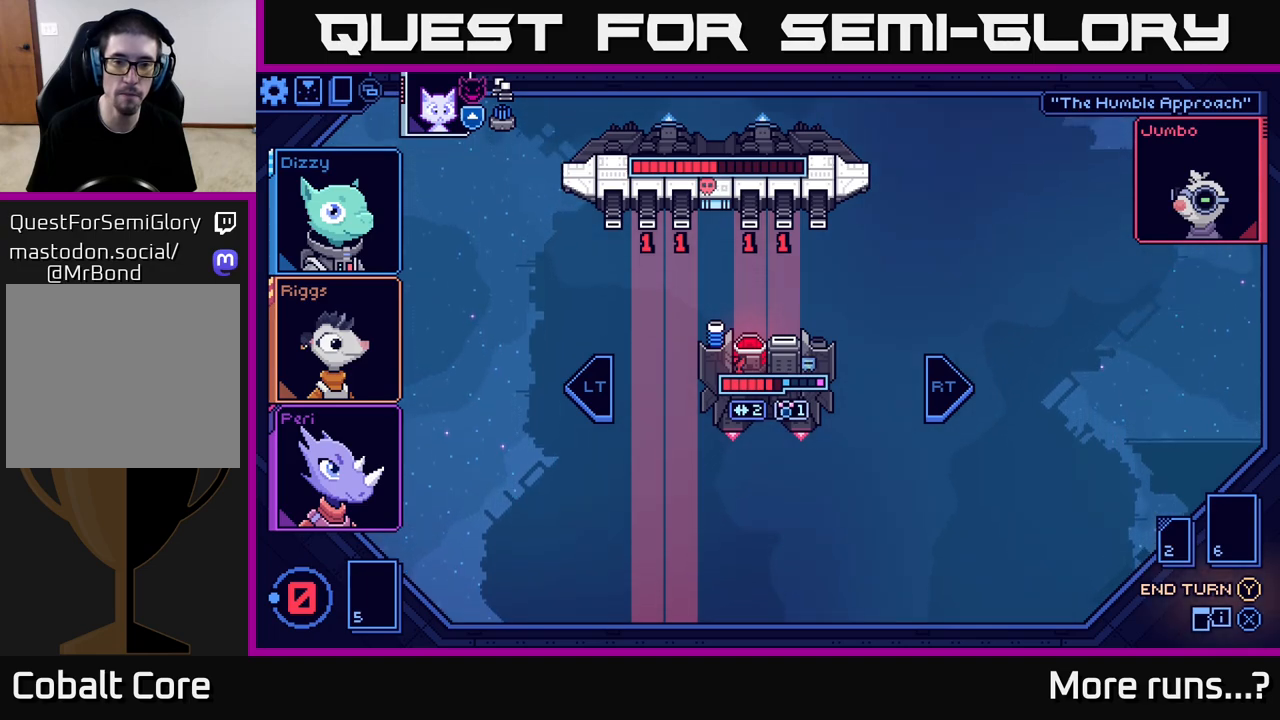
{"buttons": ["R2"], "left_stick": "center", "right_stick": "center", "events": [[467, "R2", "down"]]}
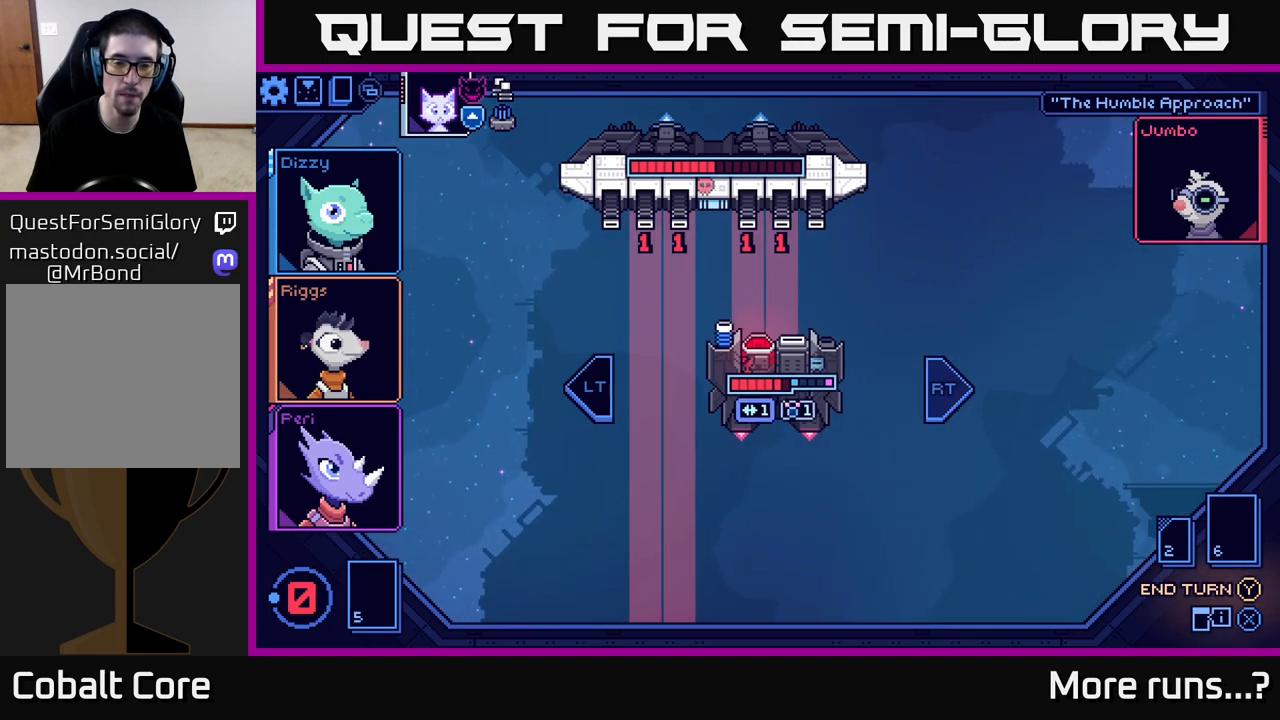
{"buttons": ["R2"], "left_stick": "center", "right_stick": "center", "events": [[83, "R2", "up"], [417, "R2", "down"]]}
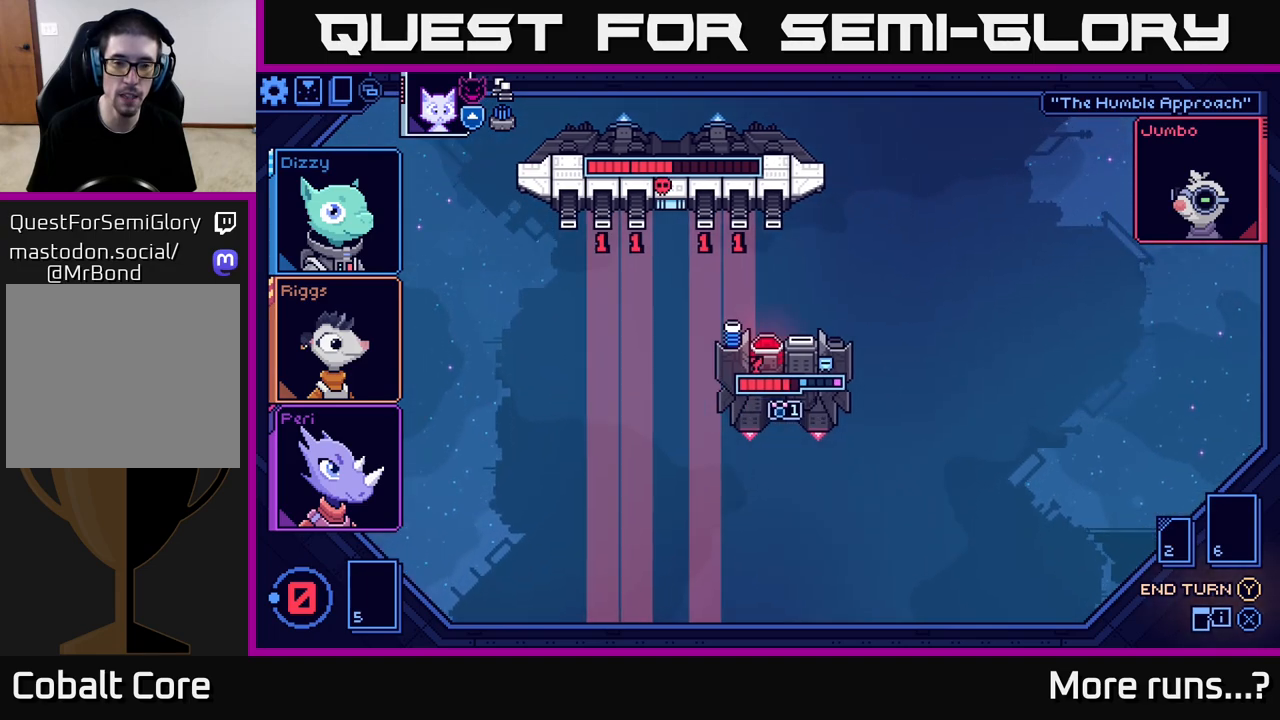
{"buttons": [], "left_stick": "center", "right_stick": "center", "events": [[33, "R2", "up"]]}